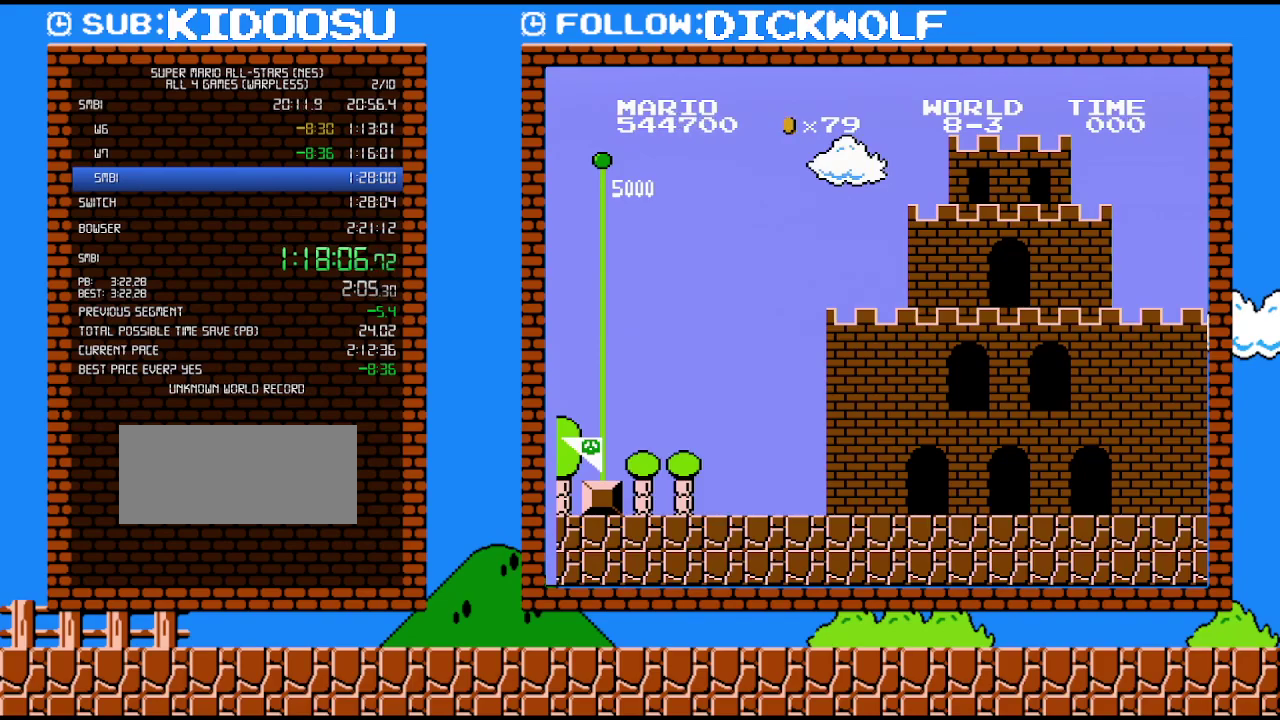
Gameplay with a controller (Nintendo layout); each line is a JSON object with the inputs held at the frame after it. "events" lists button and stick changes between this image and that frame as [ms after this image, input, new state], when the widget could be followed in between. Not read: L3 R3.
{"buttons": ["B"], "events": [[483, "B", "down"]]}
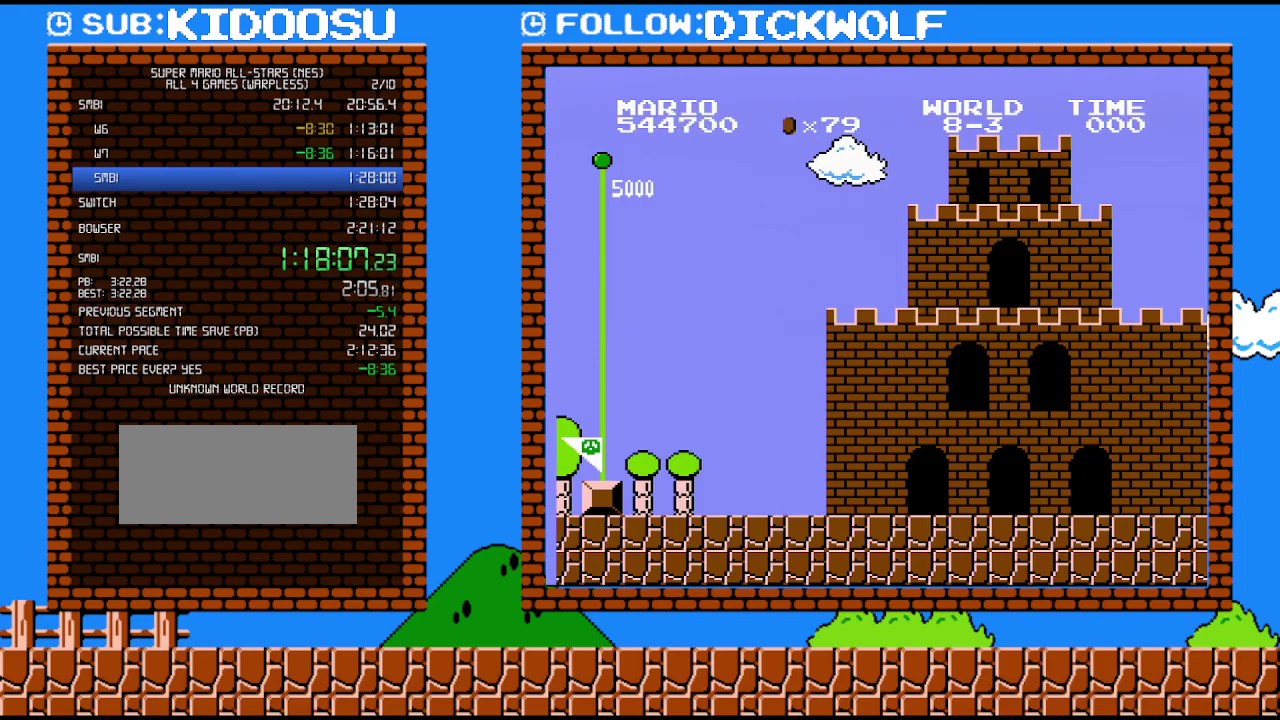
{"buttons": ["B", "DPAD_RIGHT"], "events": [[17, "DPAD_RIGHT", "down"]]}
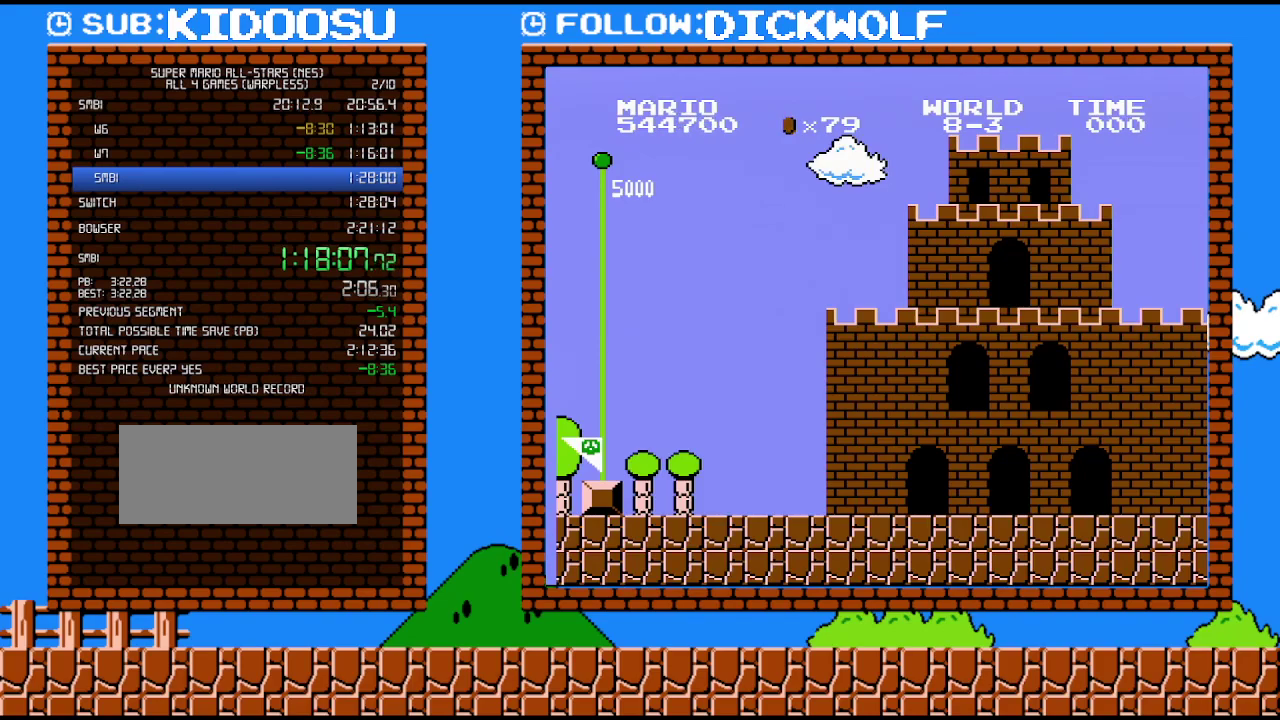
{"buttons": ["B", "DPAD_RIGHT"], "events": []}
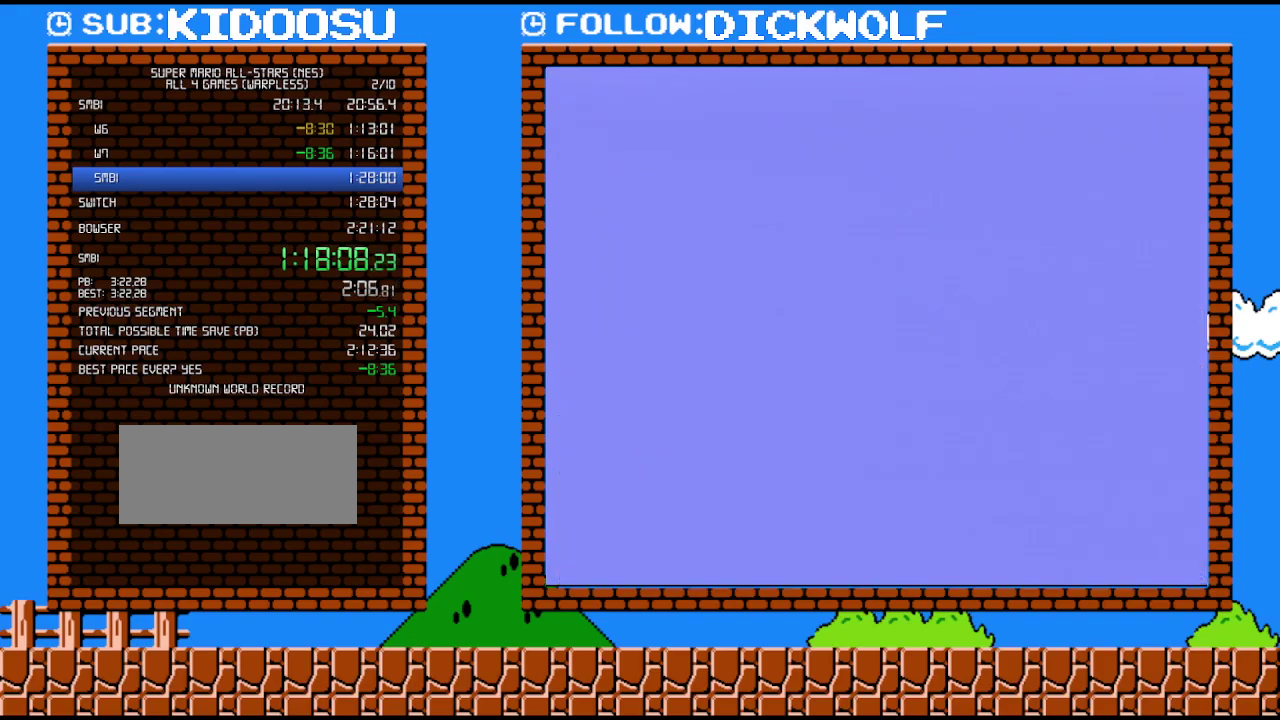
{"buttons": ["B", "DPAD_RIGHT"], "events": []}
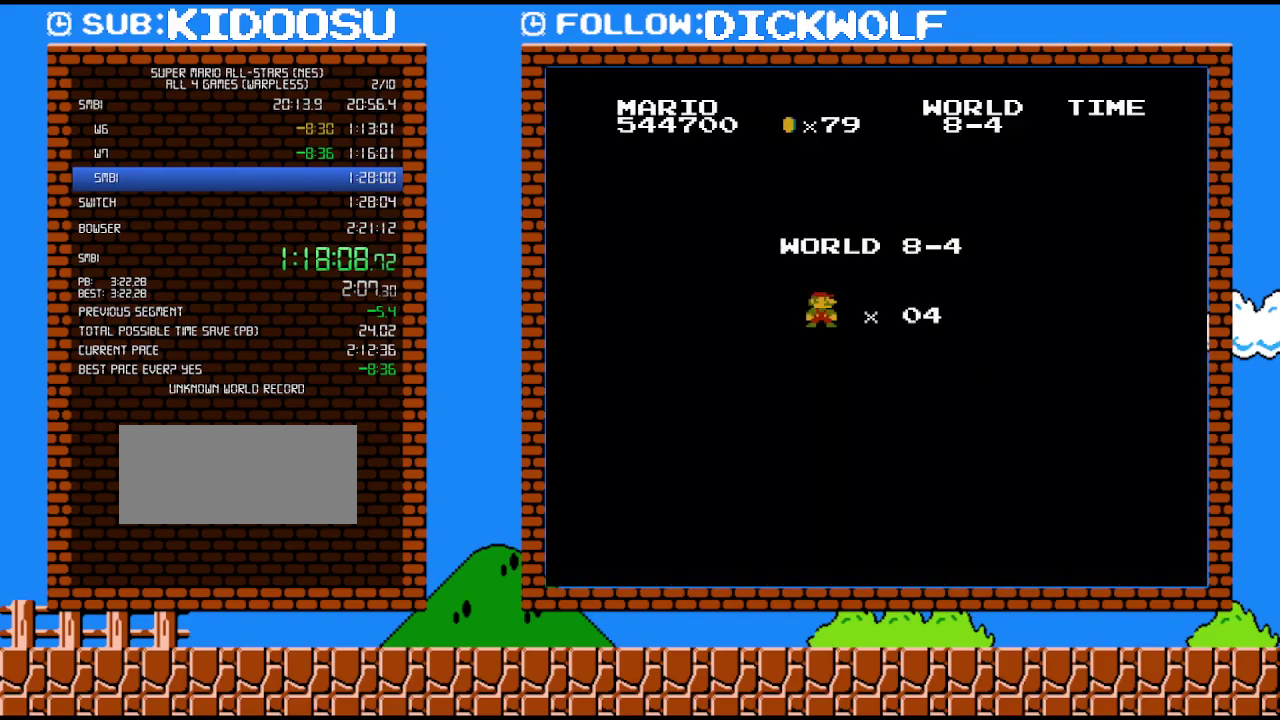
{"buttons": ["B", "DPAD_RIGHT"], "events": []}
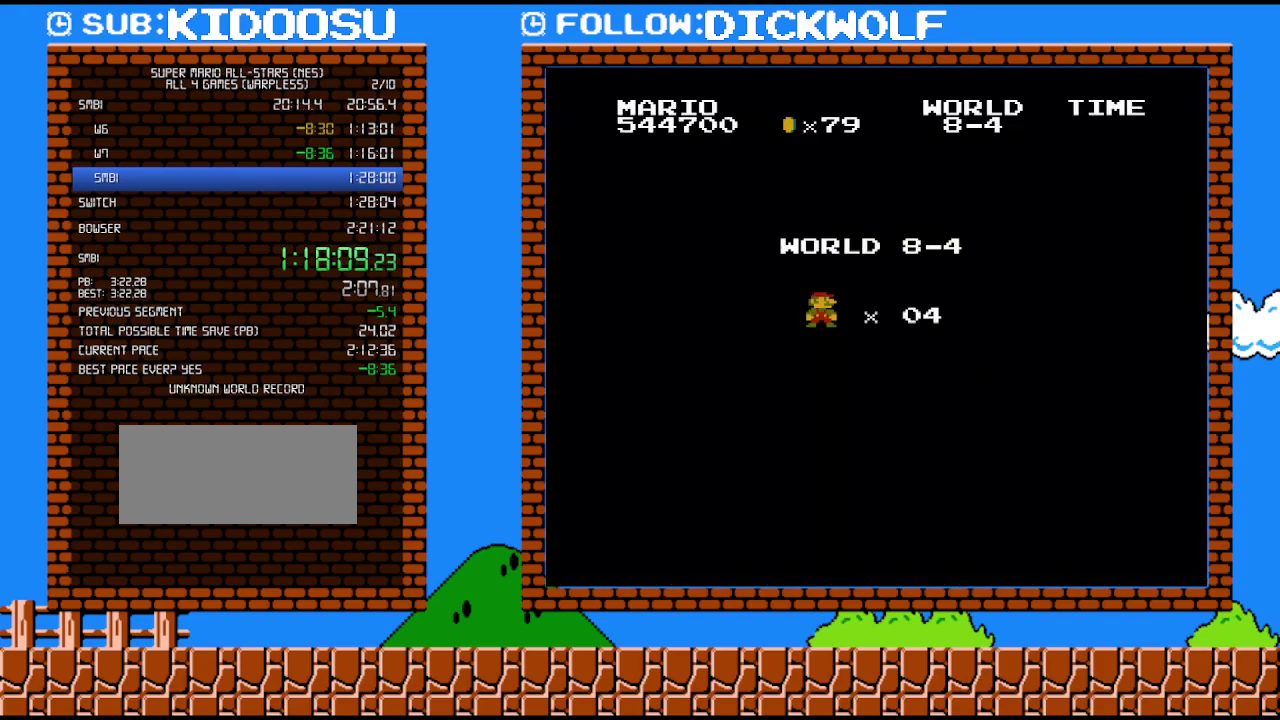
{"buttons": ["B", "DPAD_RIGHT"], "events": []}
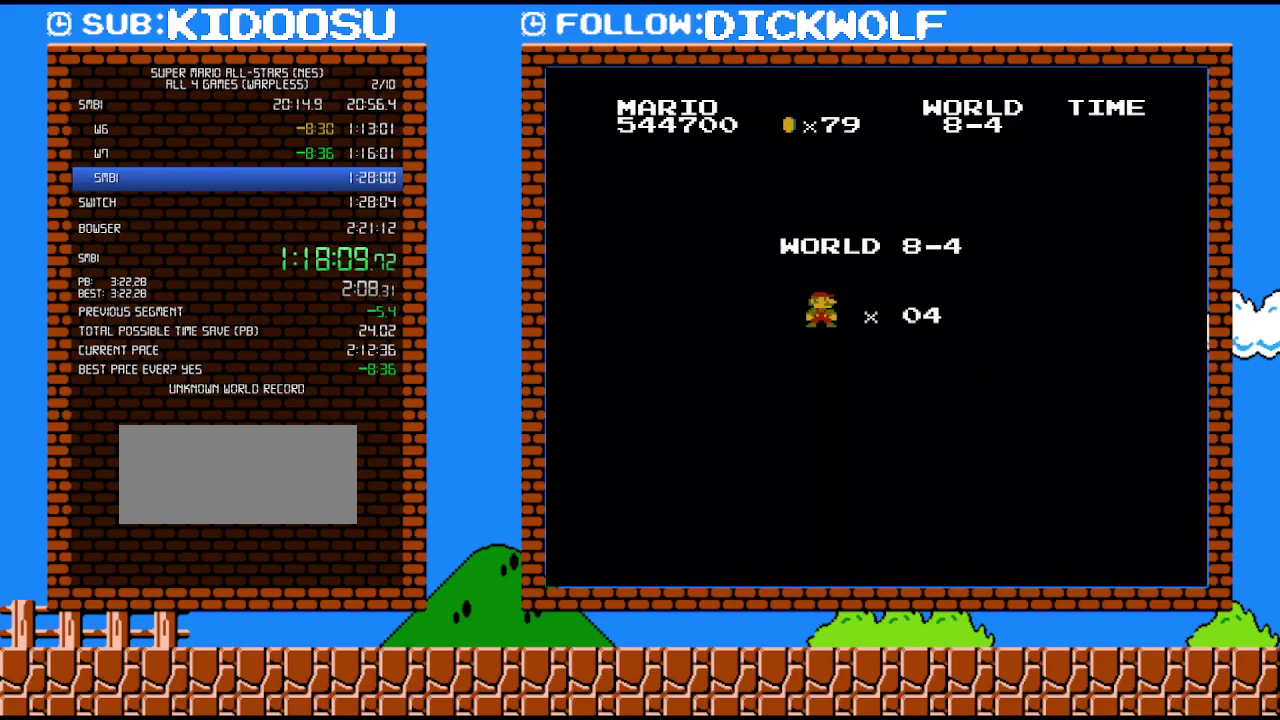
{"buttons": ["B", "DPAD_RIGHT"], "events": []}
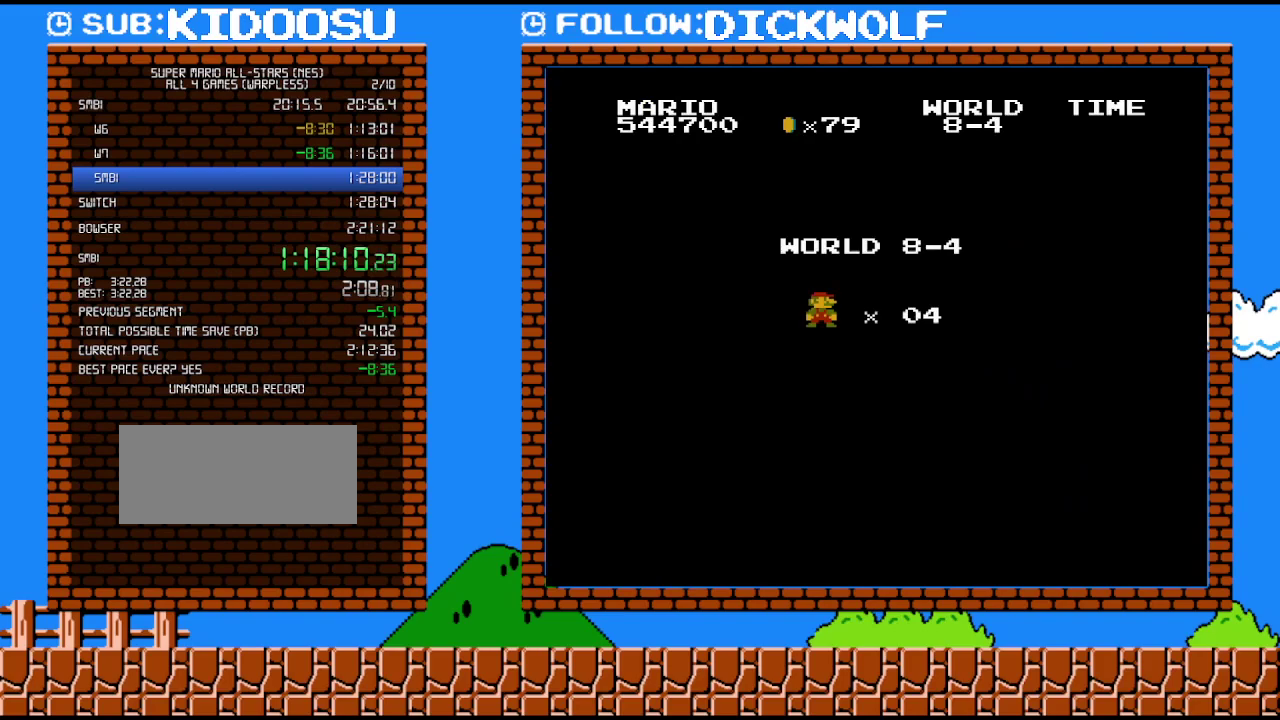
{"buttons": ["B", "DPAD_RIGHT"], "events": []}
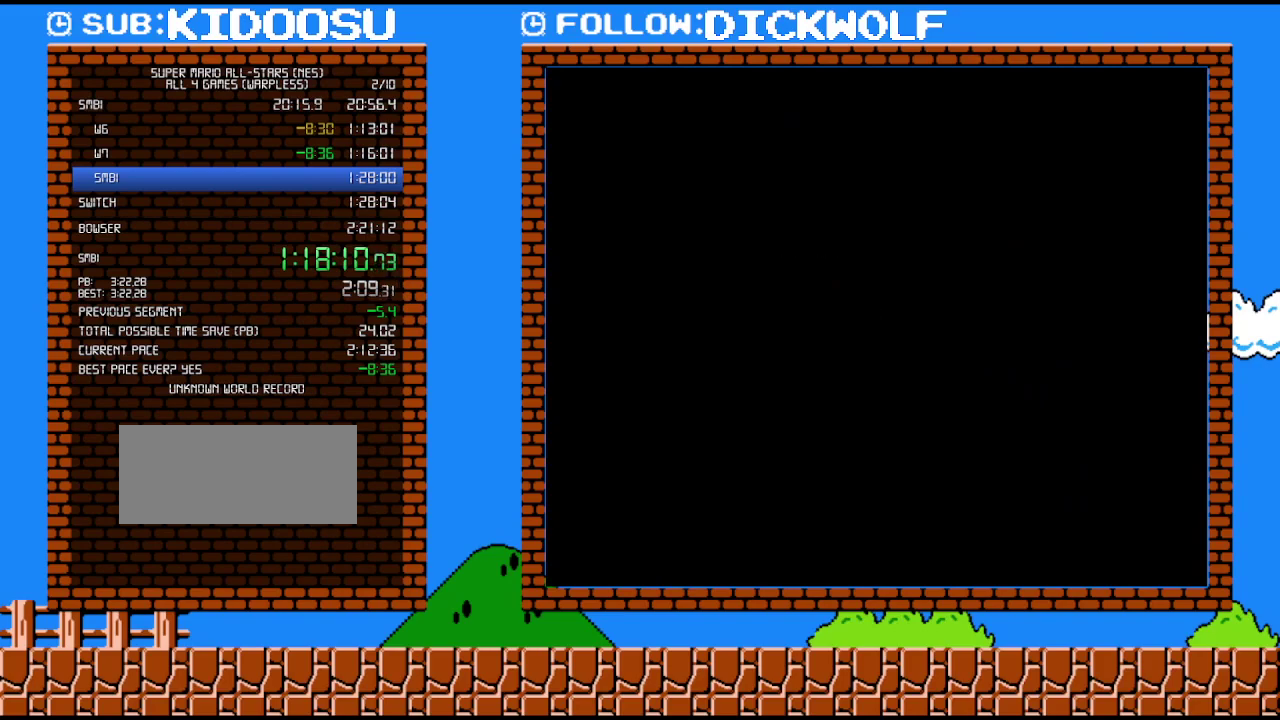
{"buttons": ["B", "DPAD_RIGHT"], "events": []}
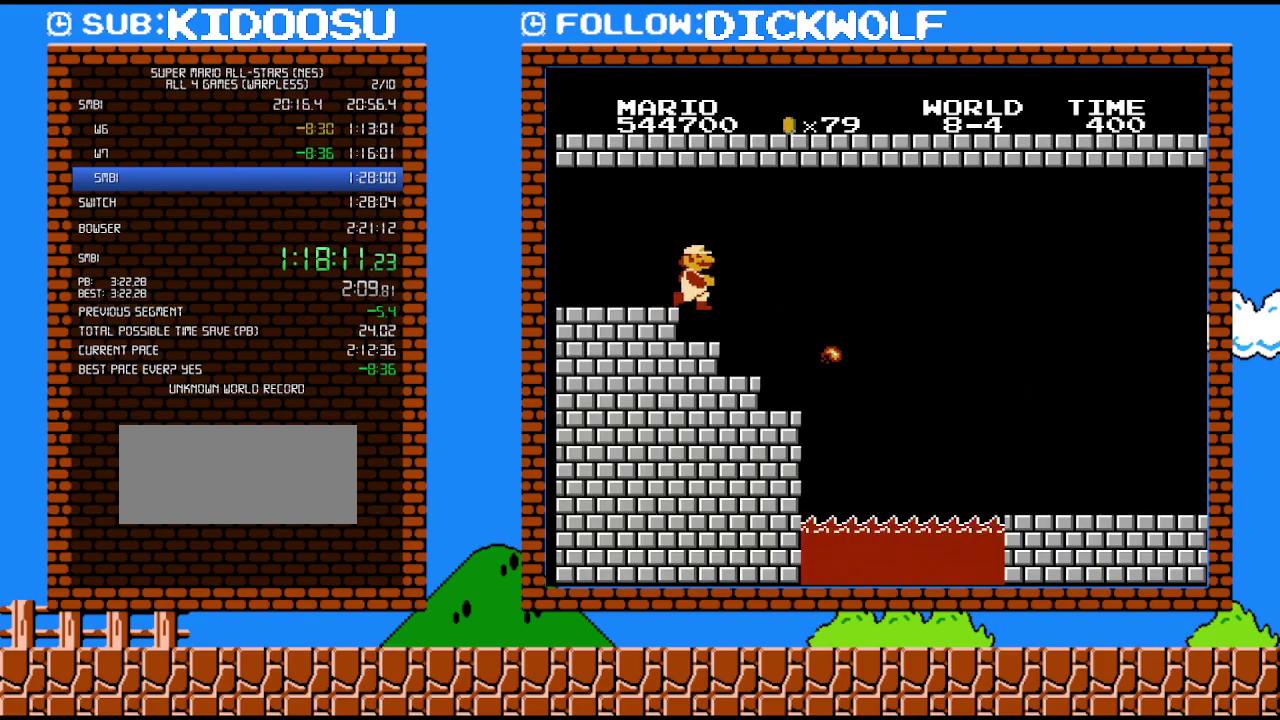
{"buttons": ["B", "DPAD_RIGHT"], "events": []}
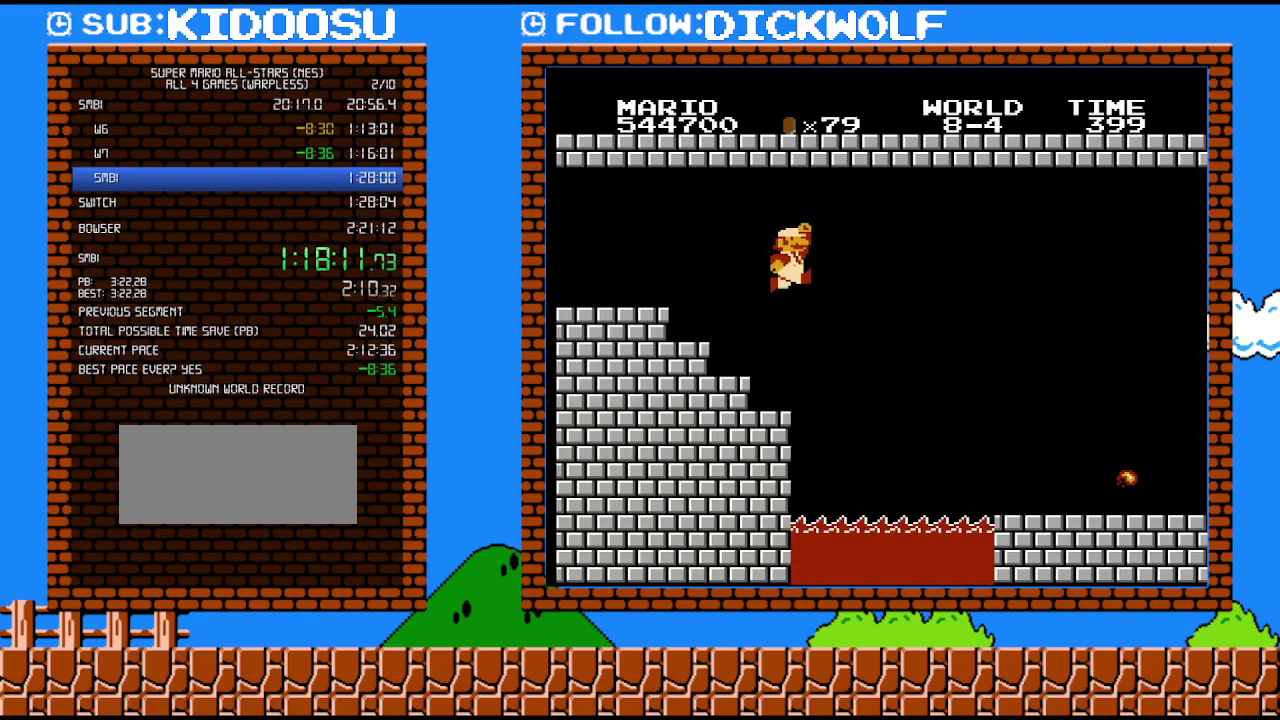
{"buttons": ["B", "DPAD_RIGHT"], "events": [[83, "A", "down"], [483, "A", "up"]]}
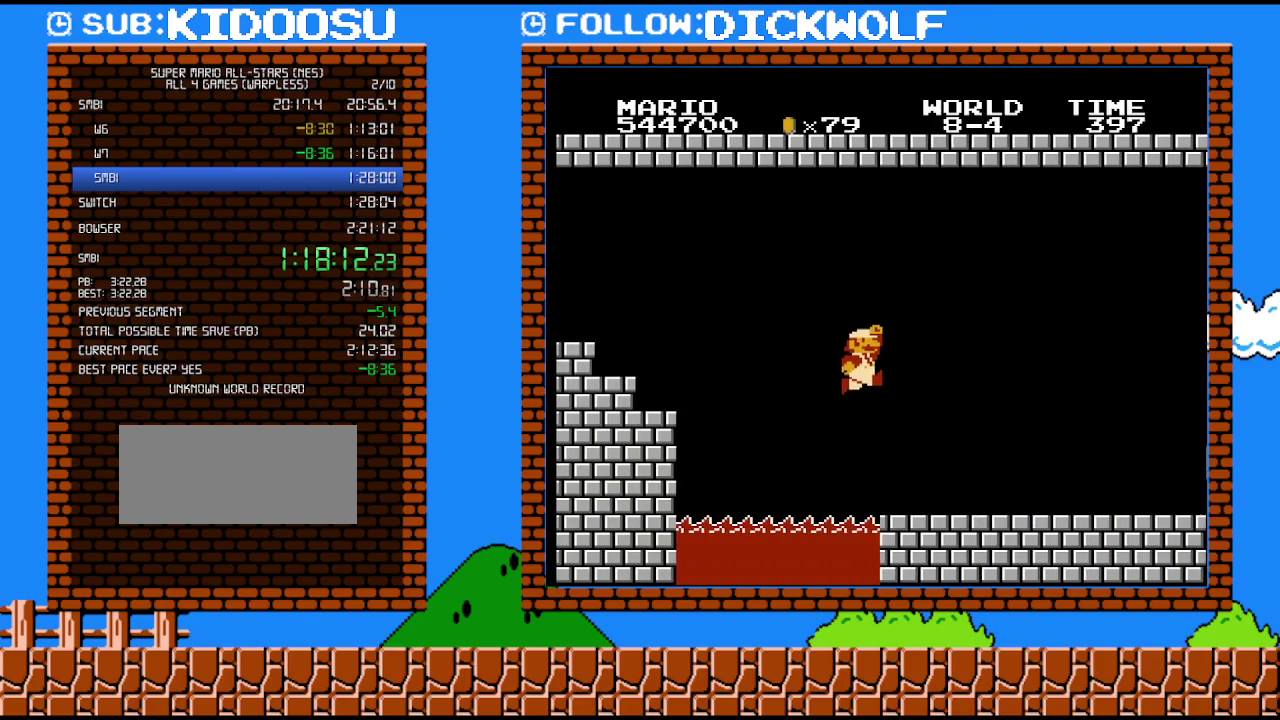
{"buttons": ["B", "DPAD_RIGHT"], "events": []}
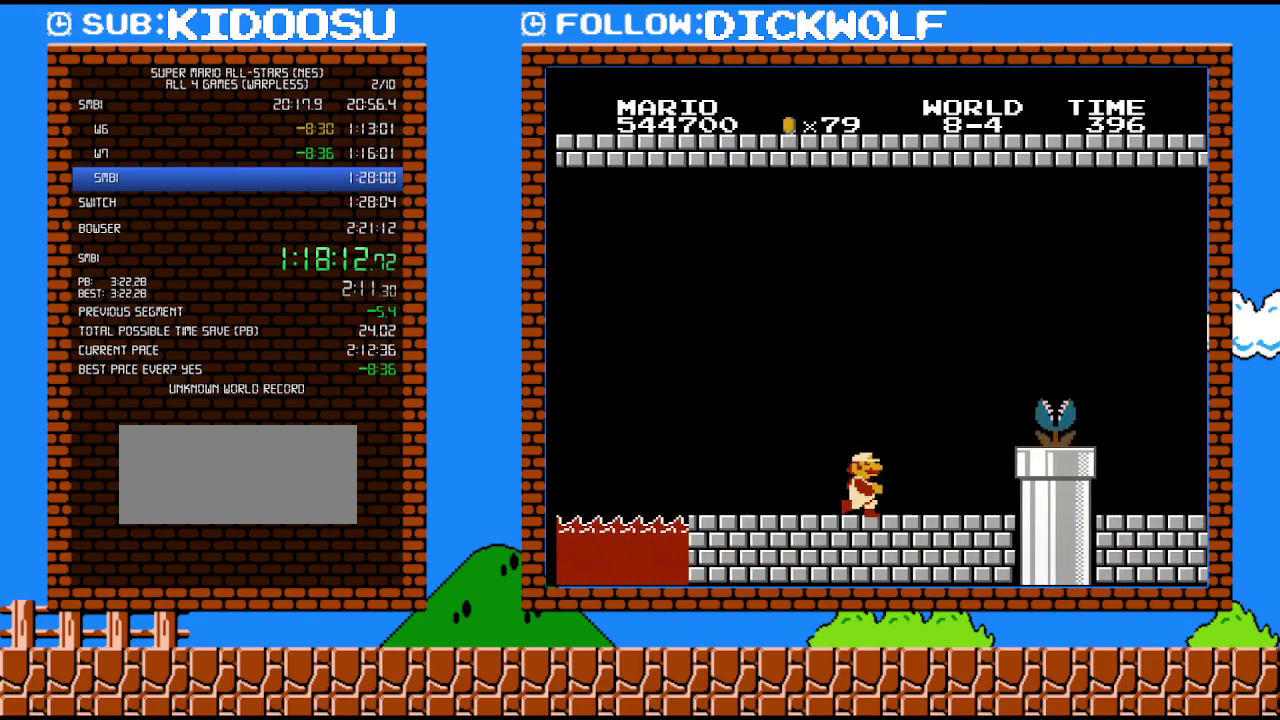
{"buttons": ["A", "B", "DPAD_RIGHT"], "events": [[267, "A", "down"], [300, "B", "up"], [383, "B", "down"]]}
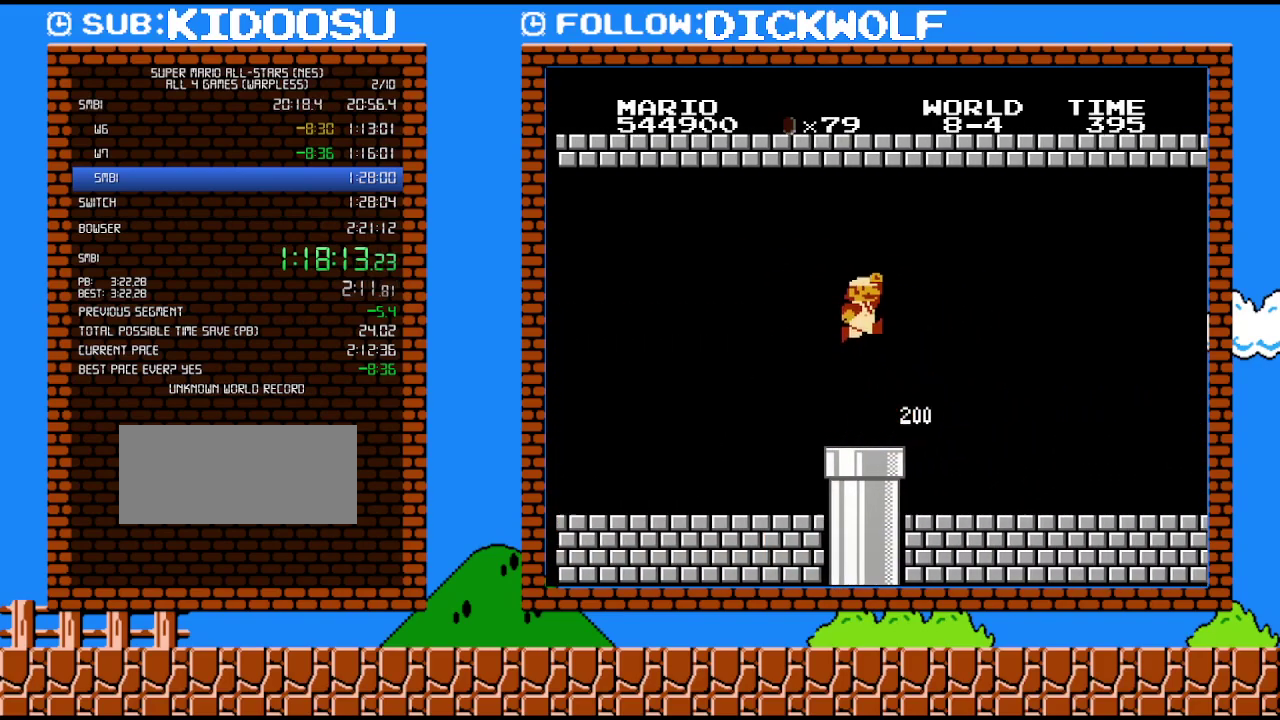
{"buttons": ["B", "DPAD_RIGHT"], "events": [[483, "A", "up"]]}
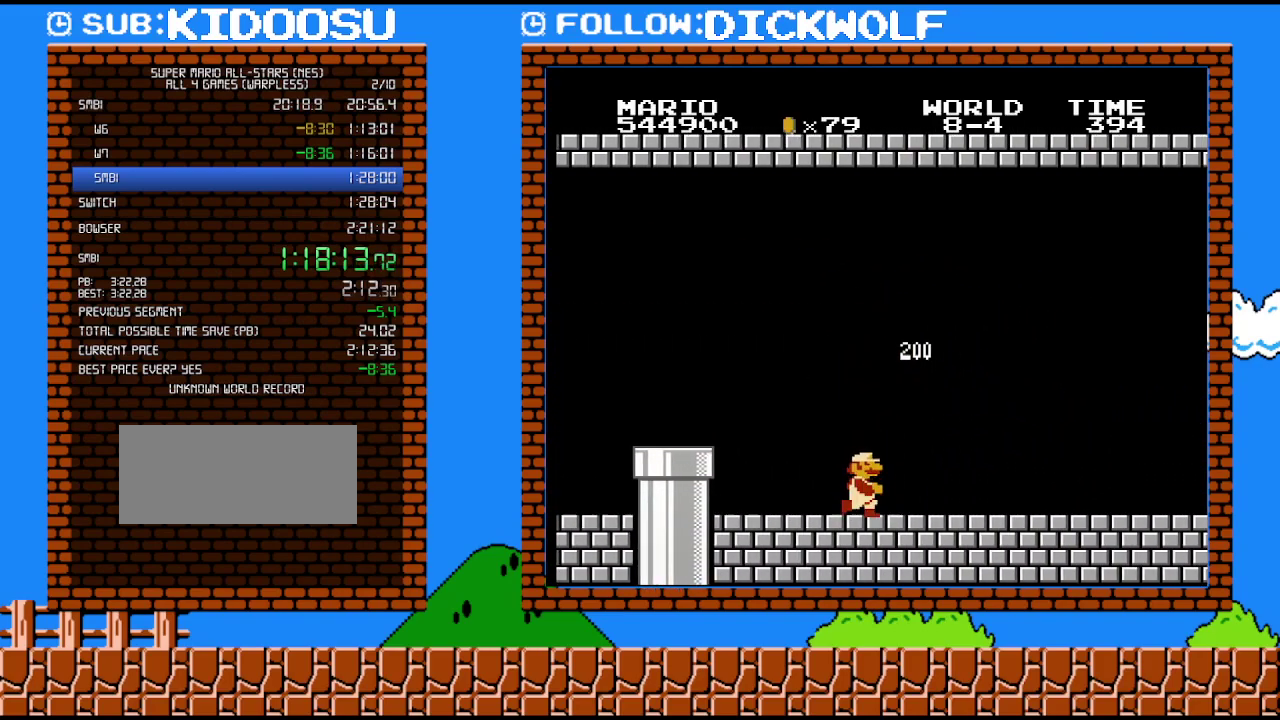
{"buttons": ["B", "DPAD_RIGHT"], "events": []}
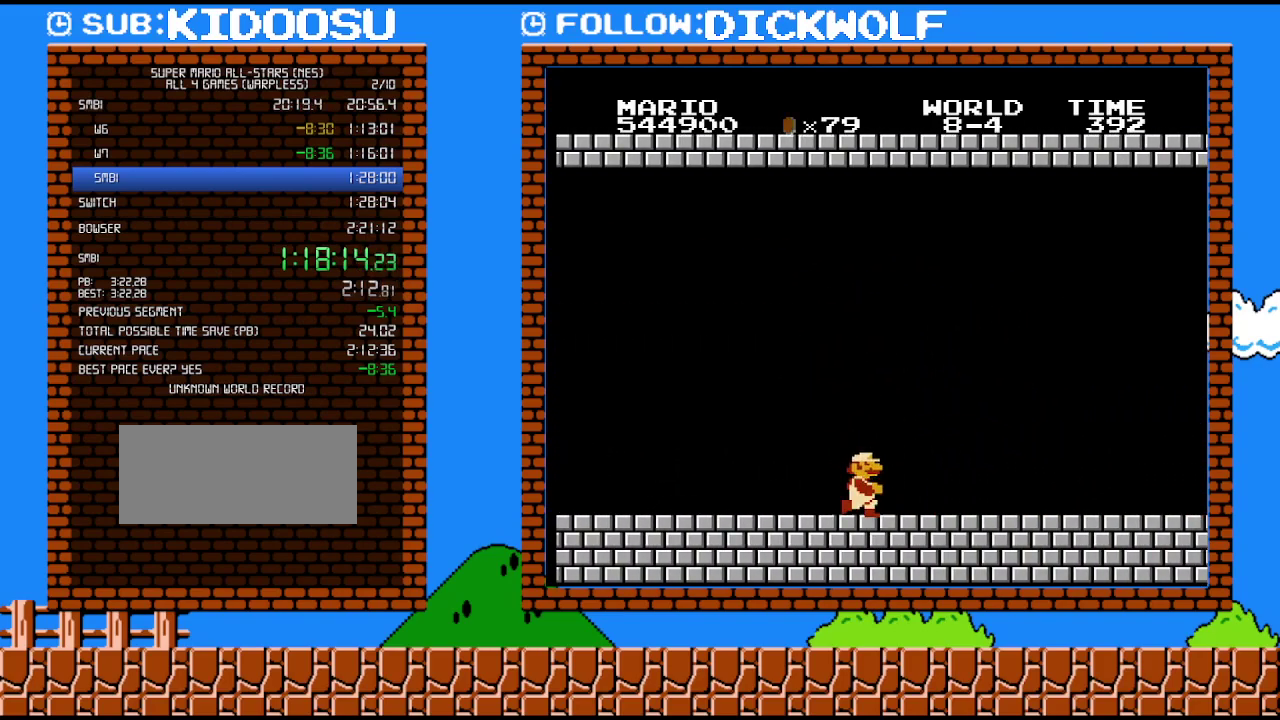
{"buttons": ["B", "DPAD_RIGHT"], "events": []}
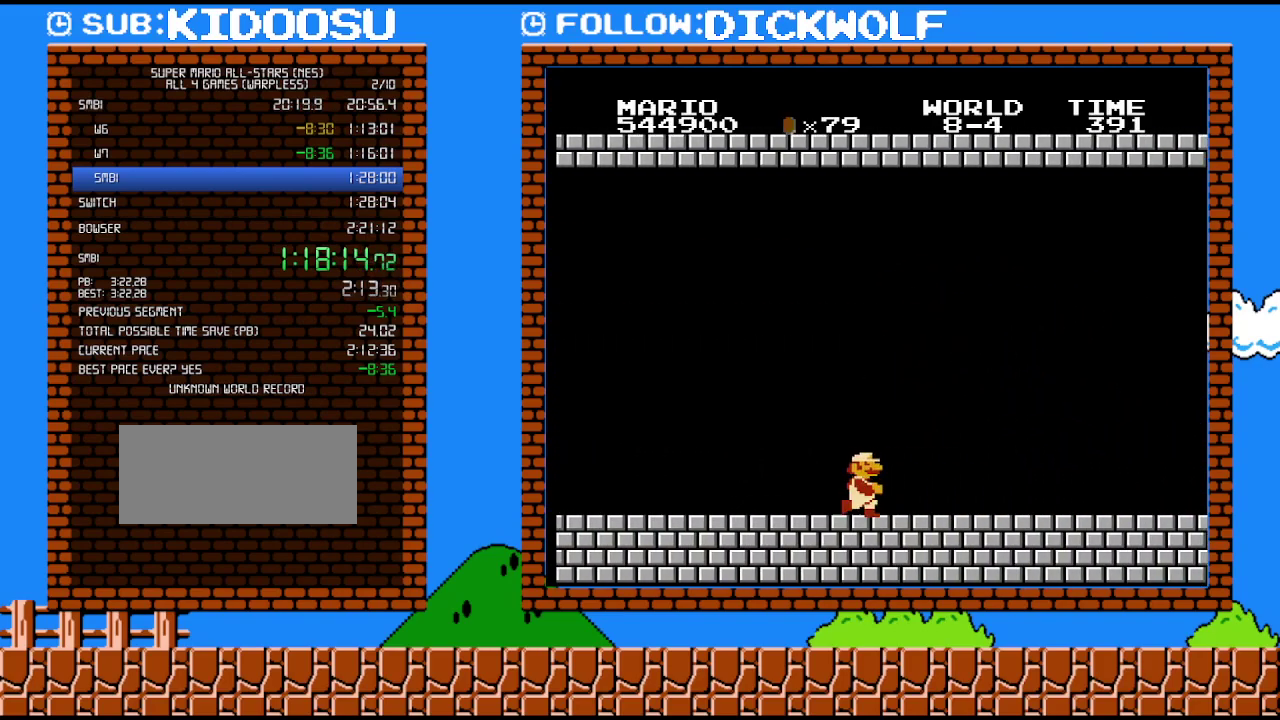
{"buttons": ["B", "DPAD_RIGHT"], "events": []}
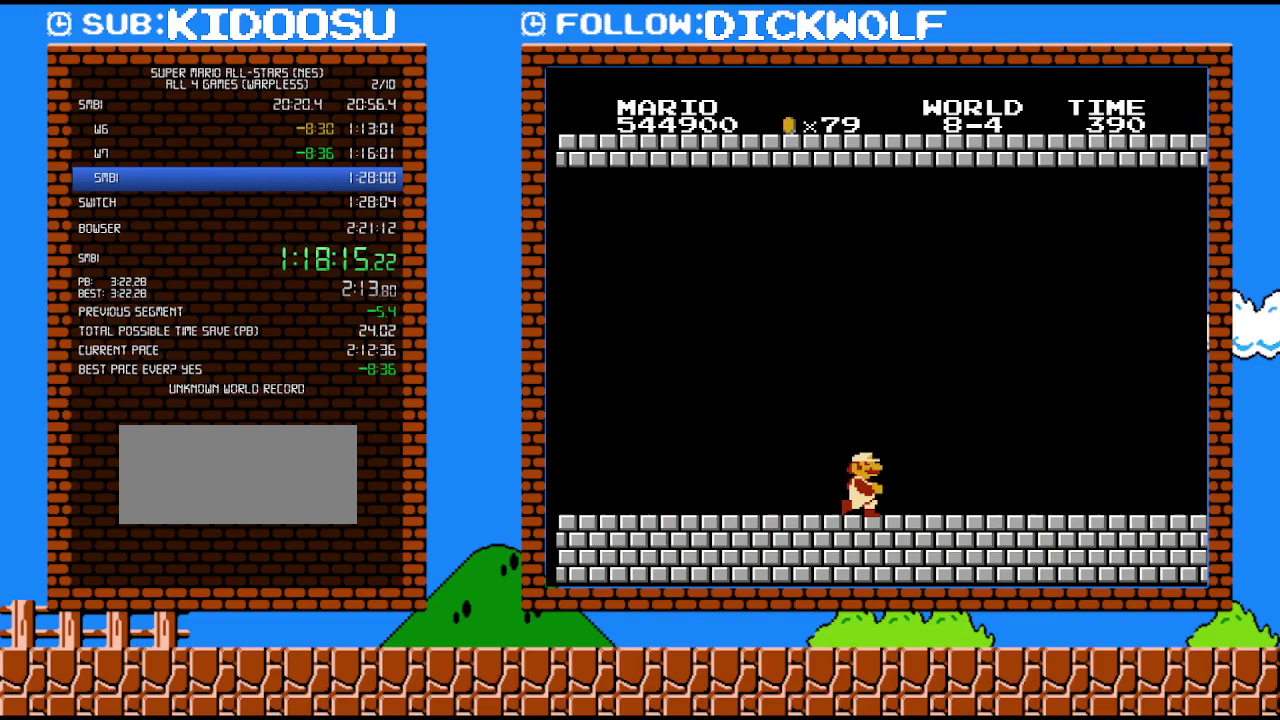
{"buttons": ["B", "DPAD_RIGHT"], "events": []}
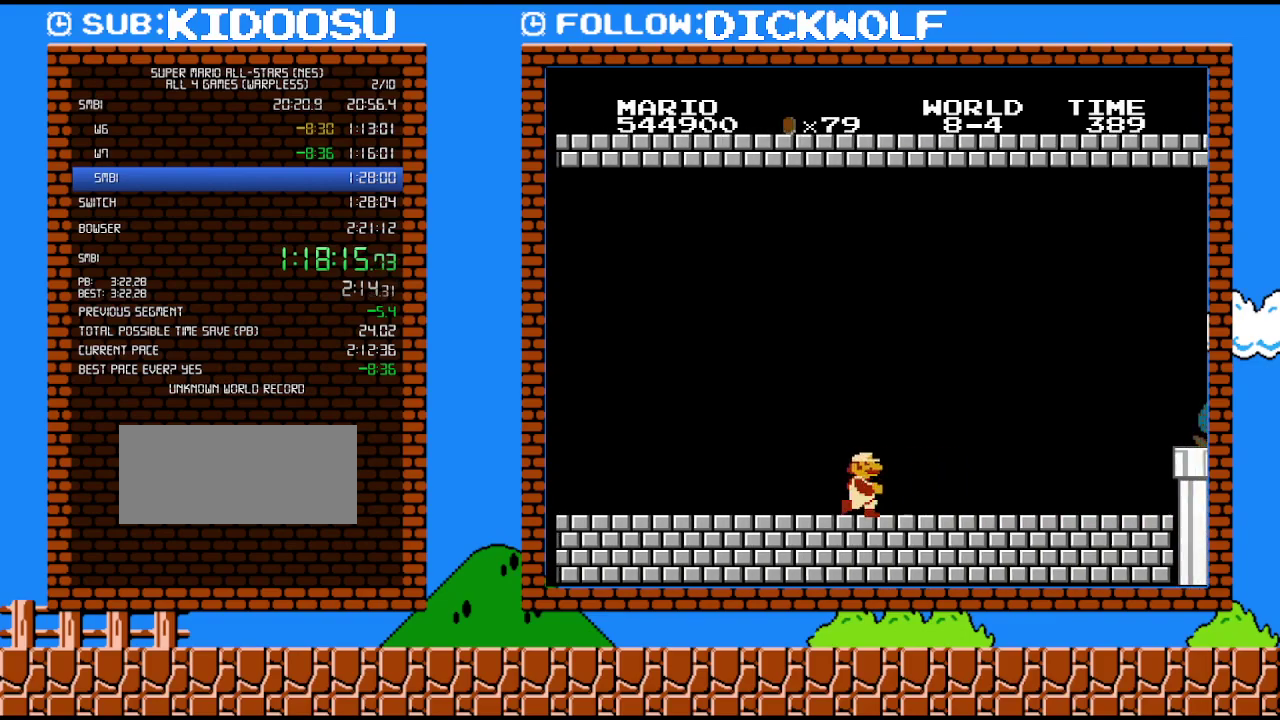
{"buttons": ["B", "DPAD_RIGHT"], "events": []}
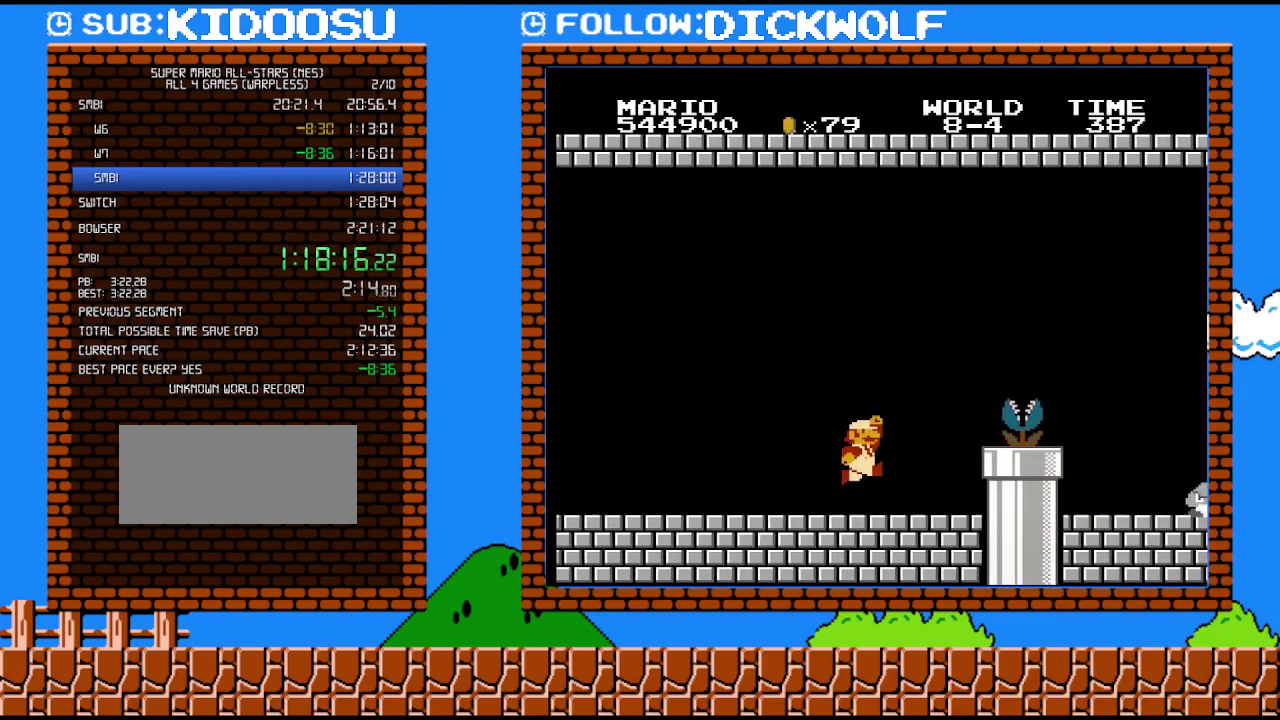
{"buttons": ["B", "DPAD_RIGHT"], "events": [[167, "A", "down"], [200, "B", "up"], [300, "A", "up"], [300, "B", "down"]]}
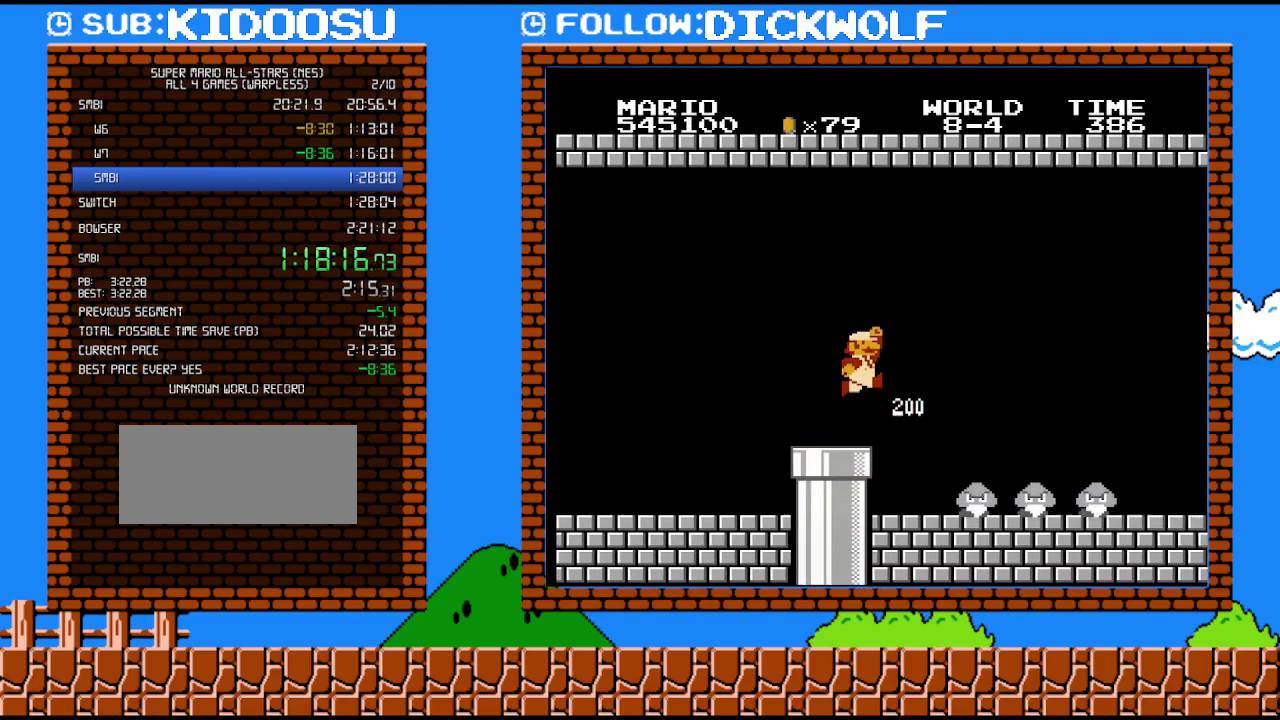
{"buttons": ["B", "DPAD_RIGHT"], "events": [[133, "A", "down"], [350, "A", "up"]]}
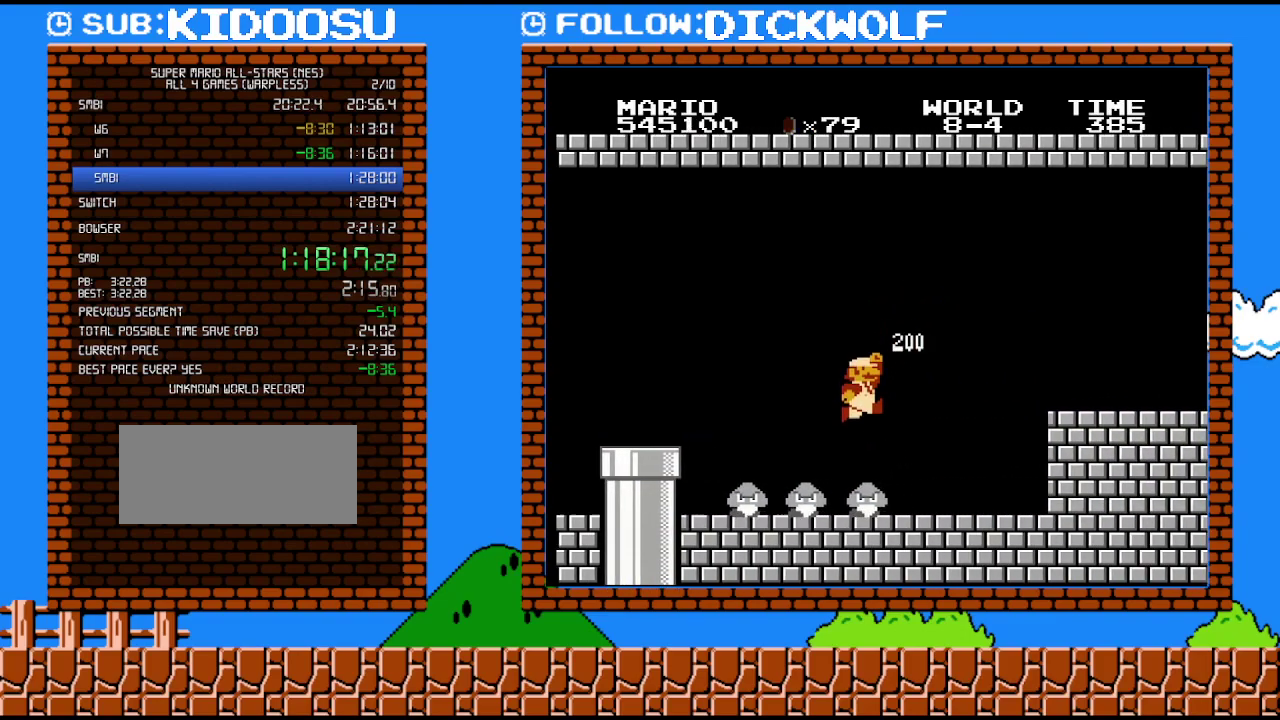
{"buttons": ["A", "B", "DPAD_RIGHT"], "events": [[450, "A", "down"]]}
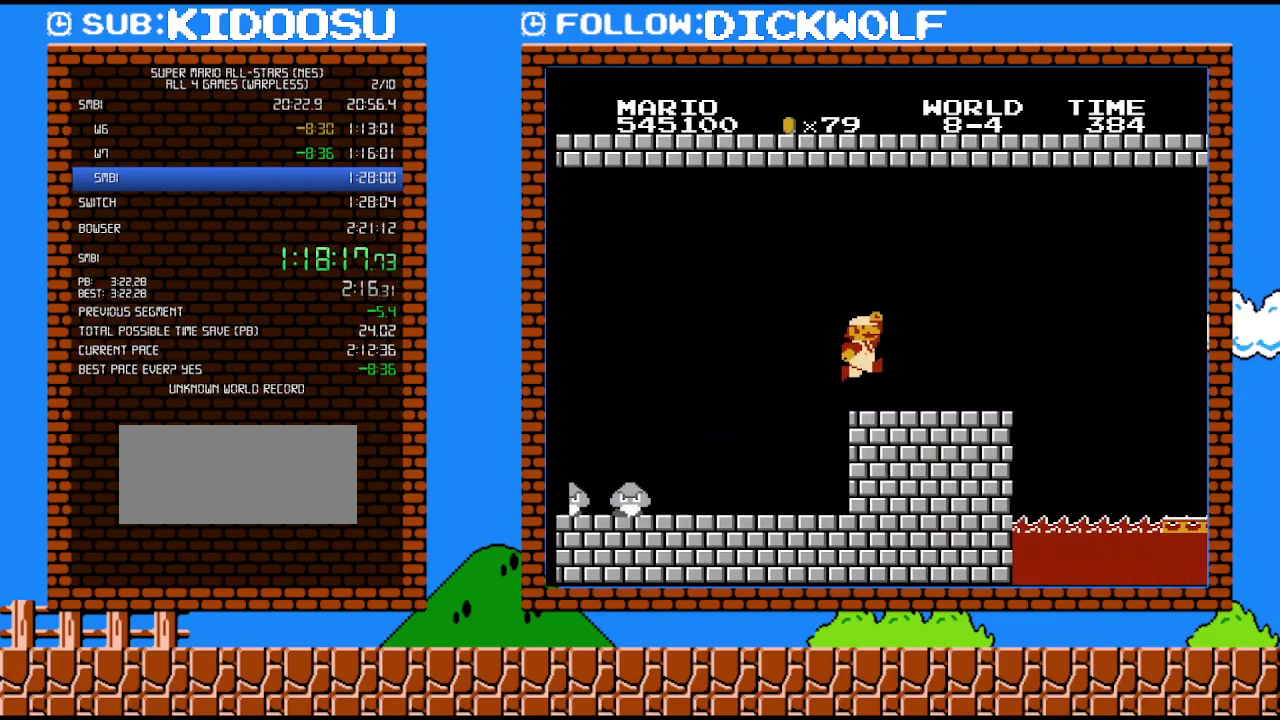
{"buttons": ["B", "DPAD_RIGHT"], "events": [[133, "A", "up"]]}
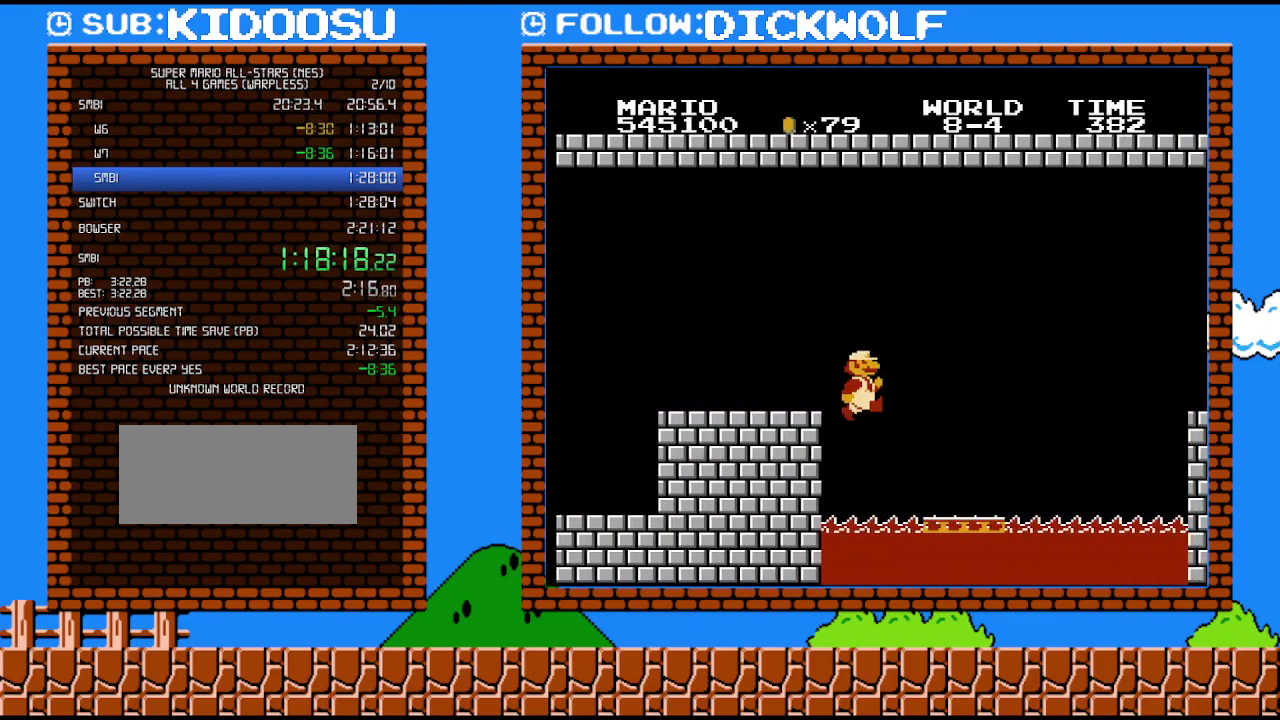
{"buttons": ["B", "DPAD_RIGHT"], "events": []}
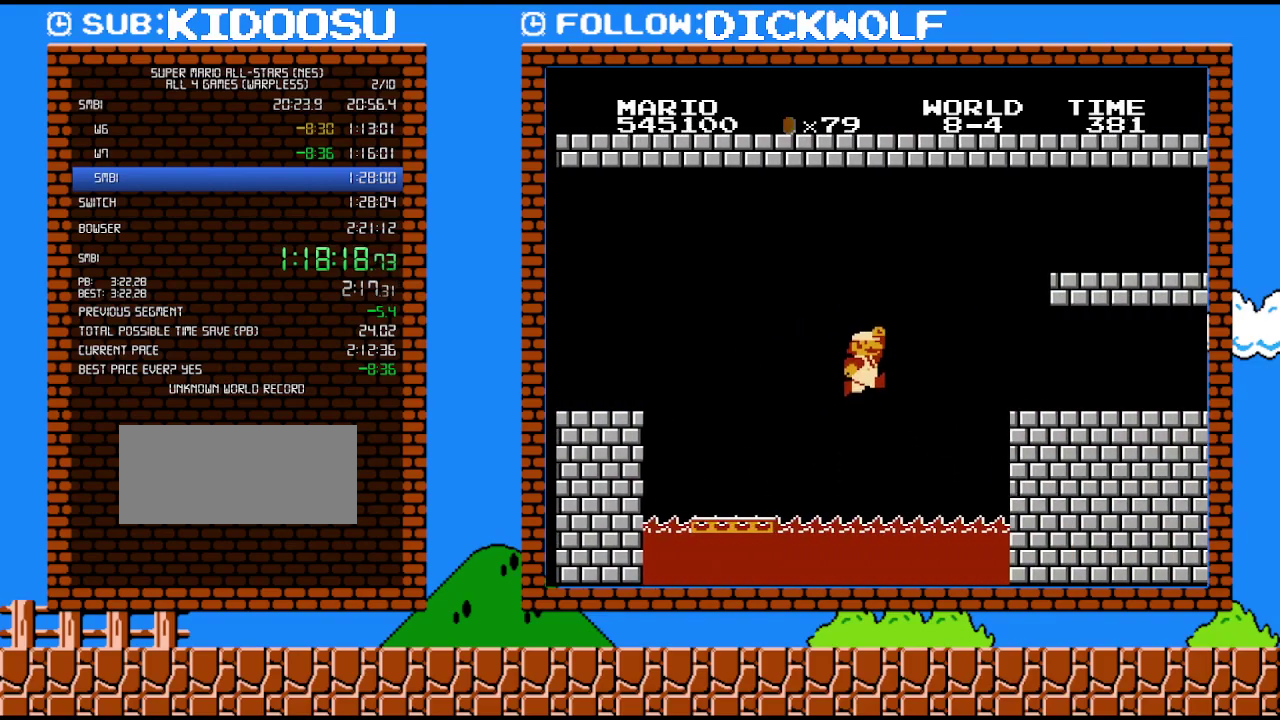
{"buttons": ["B", "DPAD_RIGHT"], "events": [[17, "A", "down"], [483, "A", "up"]]}
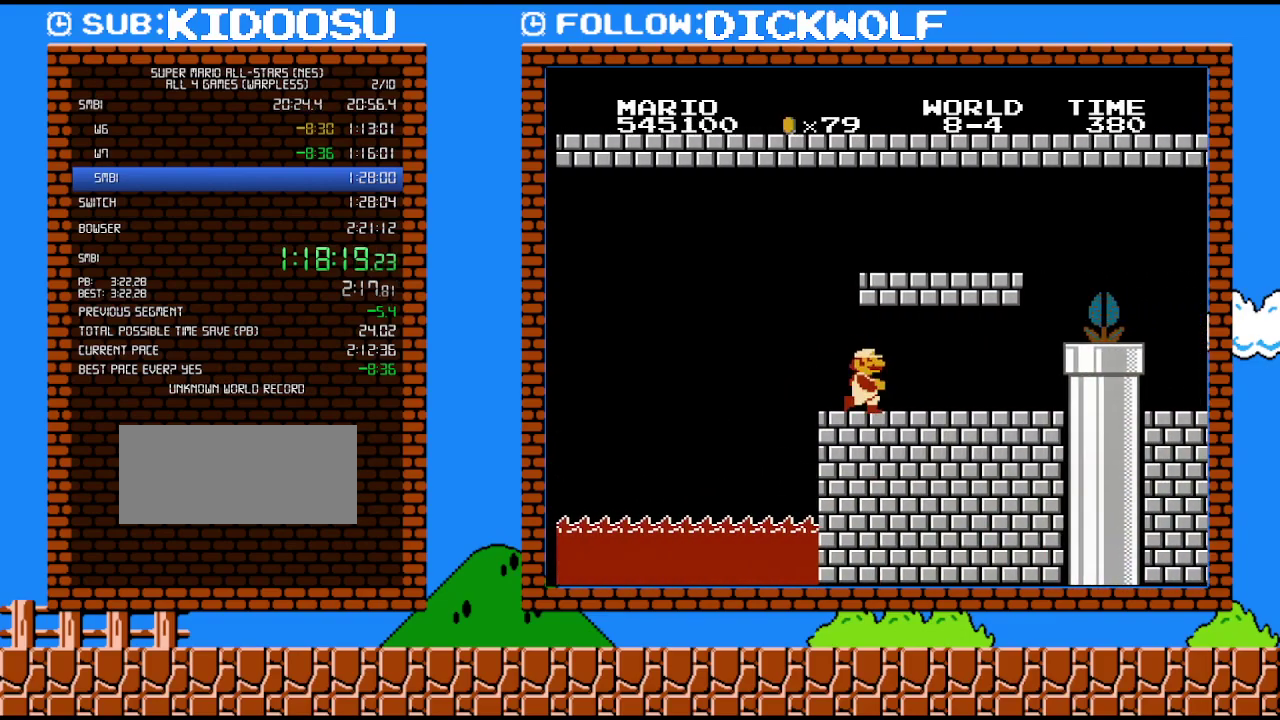
{"buttons": ["B", "DPAD_RIGHT"], "events": []}
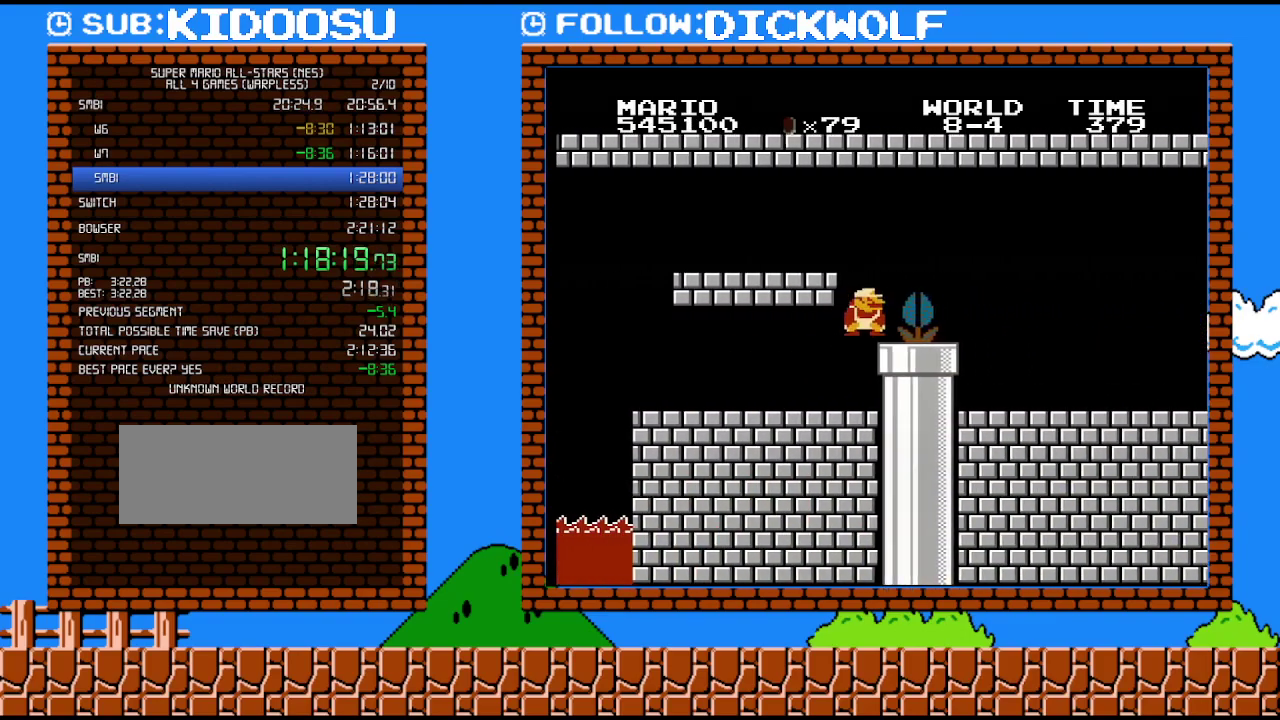
{"buttons": ["DPAD_DOWN"], "events": [[17, "DPAD_DOWN", "down"], [17, "DPAD_RIGHT", "up"], [83, "B", "up"]]}
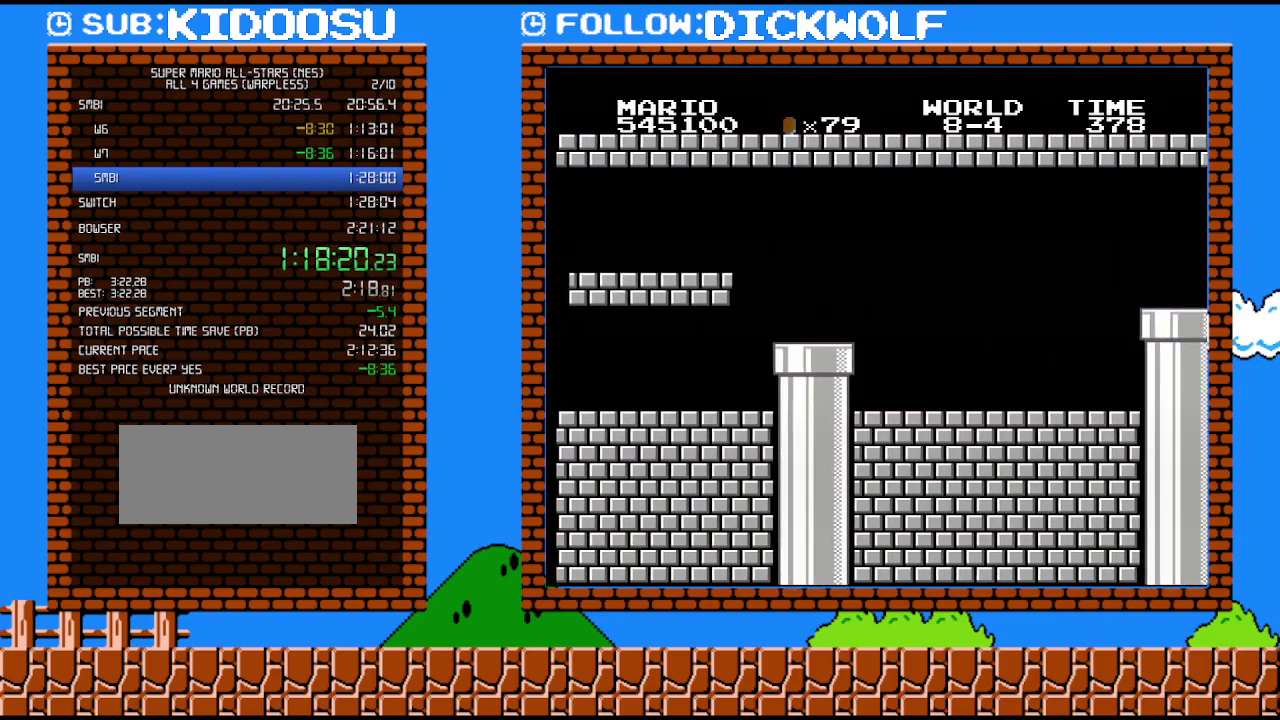
{"buttons": [], "events": [[100, "DPAD_DOWN", "up"]]}